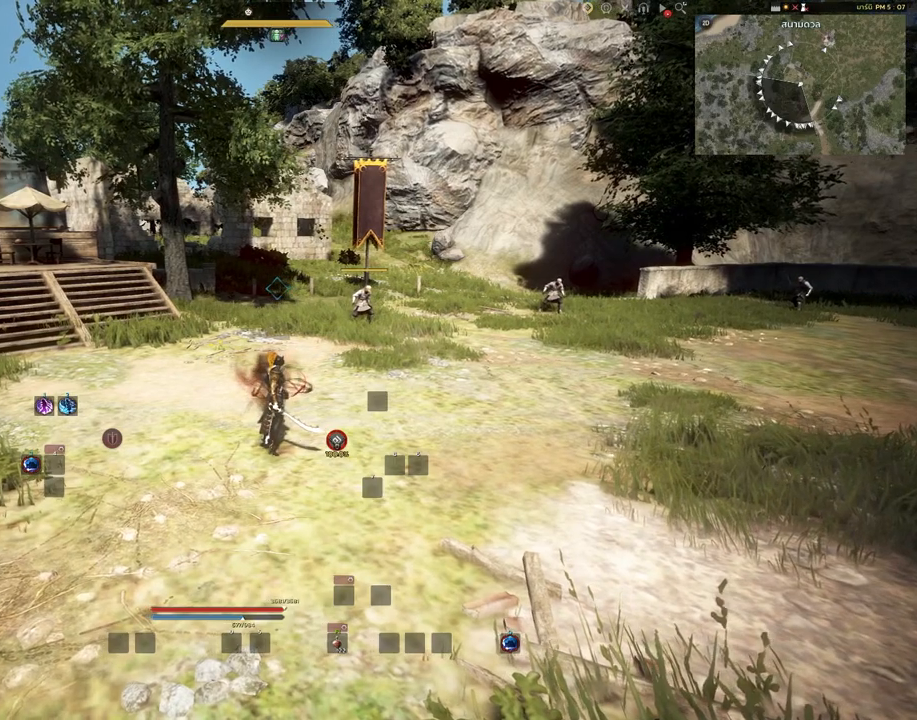
Gameplay with keyboard and mouse; each line is a JSON object with the keys and mouse buttons held at the frame after it. "events" lists presses ("down") and releases ("up") of "a", "c", "d", "e", "s", "shift", "space", "tab", "w", "mouse_left" and "mouse_right" between this image and that frame as [ms after this image, input, new state], when the widget could be followed in between. "mouse_left", "mouse_right" = the "left", "right" buttons of the "mouse" list. No other keys are recorded. Mouse movement is not recorded. Not read: other_keys.
{"keys": ["a"], "mouse": [], "events": [[150, "a", "down"]]}
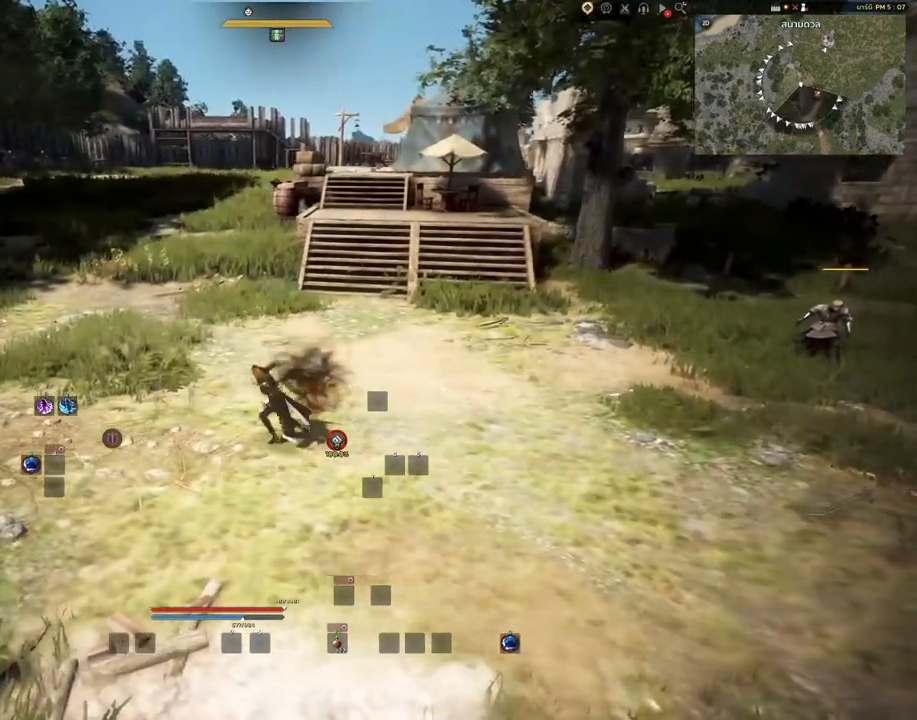
{"keys": ["a"], "mouse": [], "events": []}
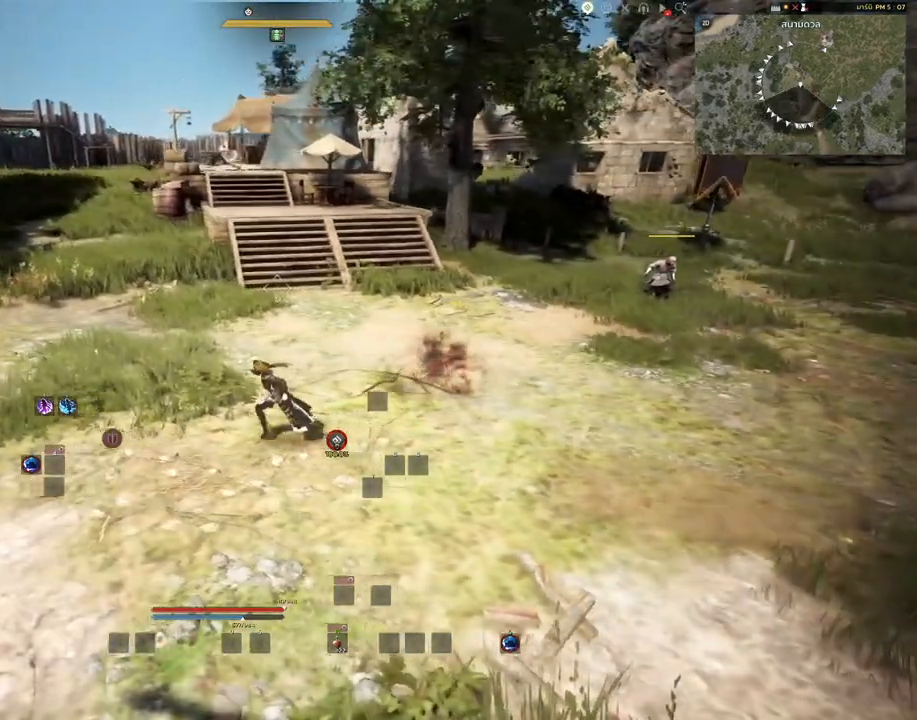
{"keys": [], "mouse": [], "events": [[317, "a", "up"]]}
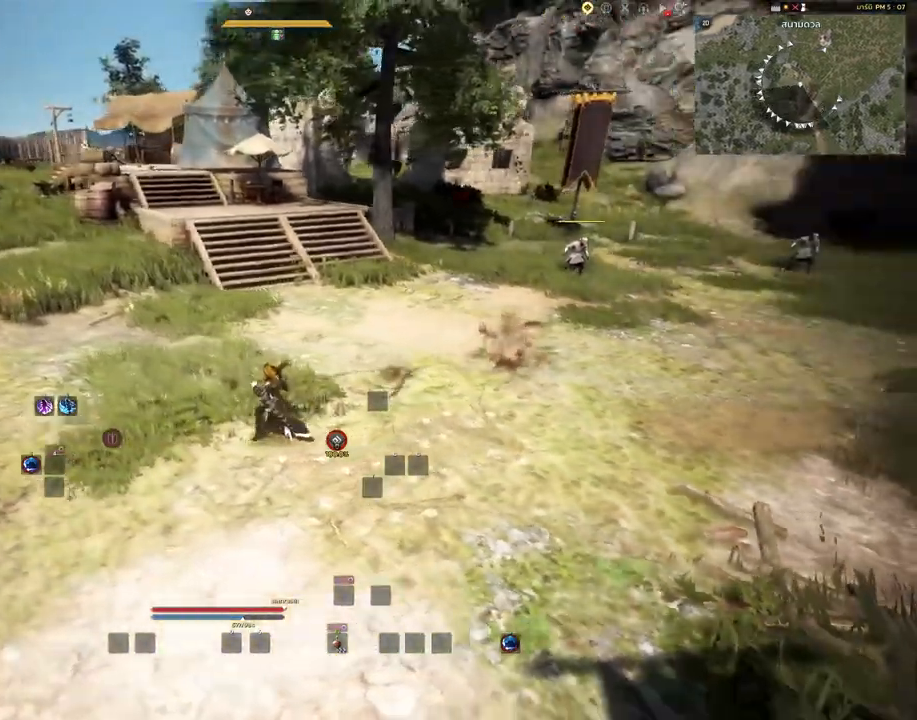
{"keys": [], "mouse": [], "events": []}
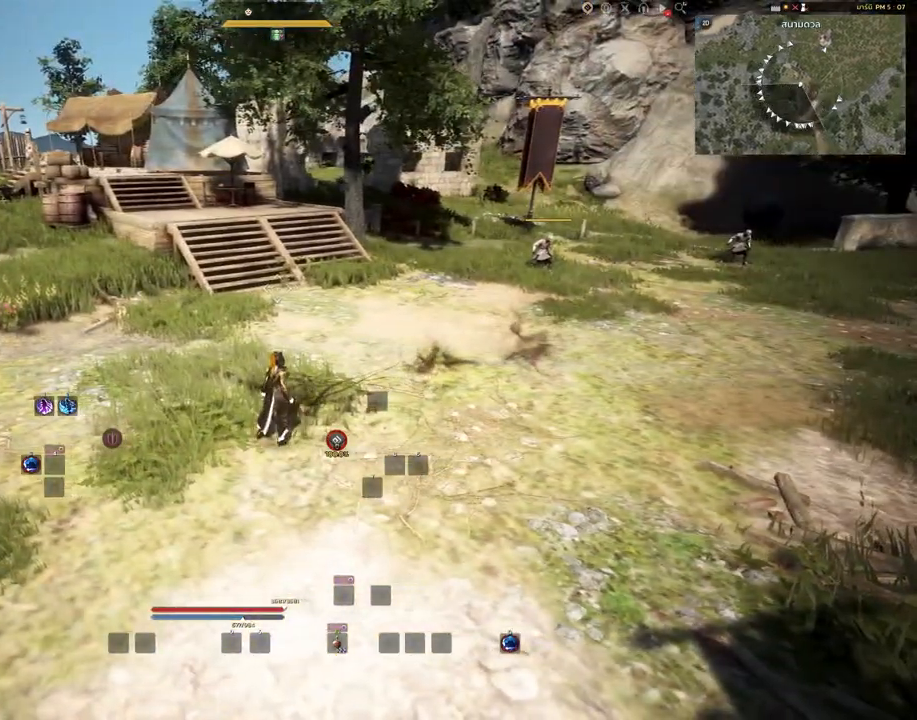
{"keys": ["shift"], "mouse": [], "events": [[317, "shift", "down"]]}
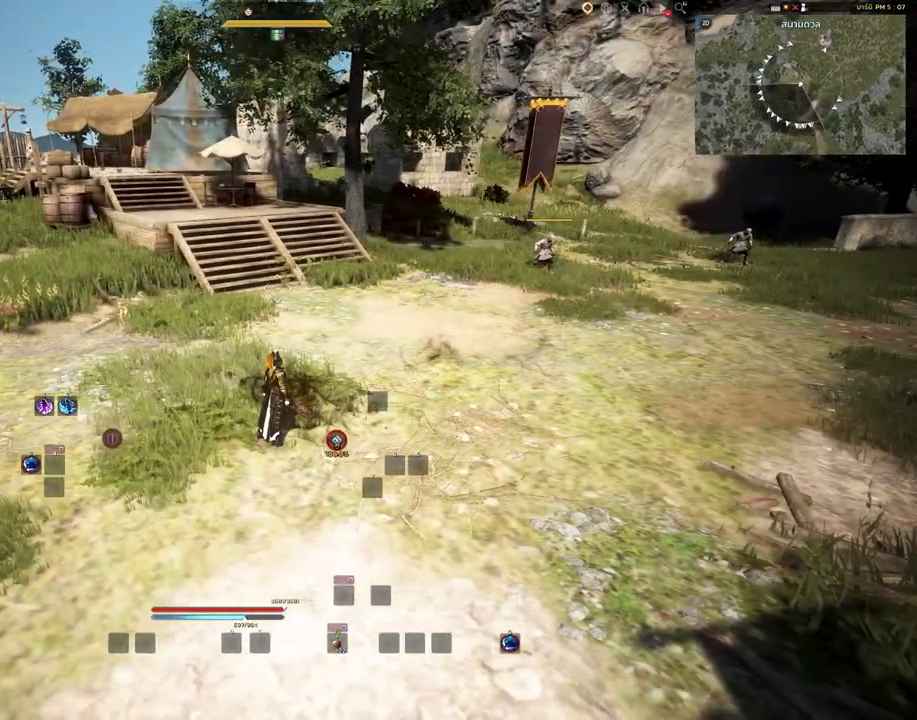
{"keys": [], "mouse": [], "events": [[317, "shift", "up"]]}
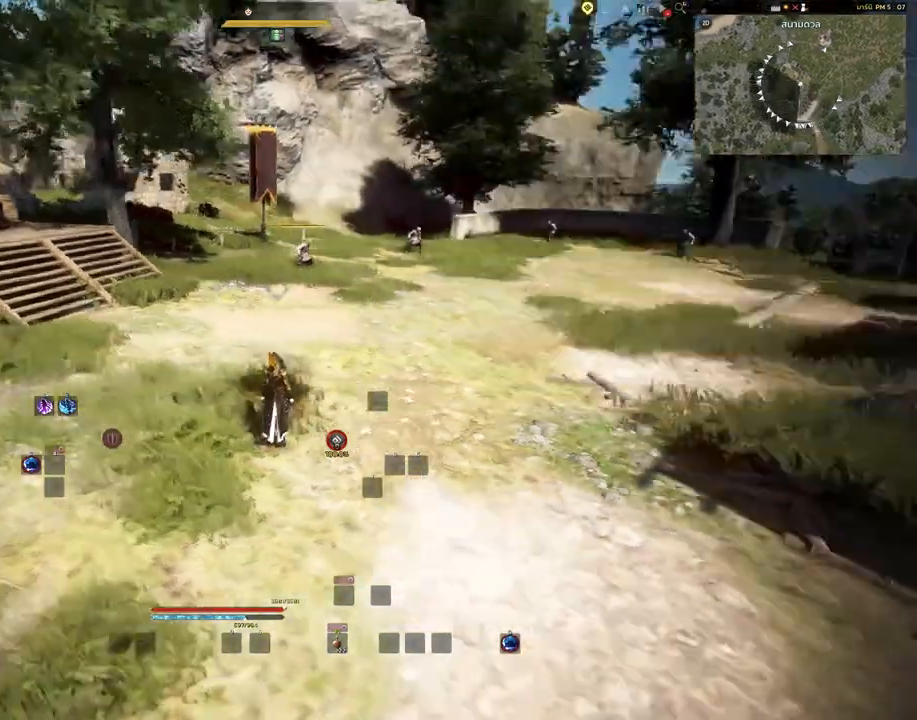
{"keys": ["shift"], "mouse": [], "events": [[300, "shift", "down"]]}
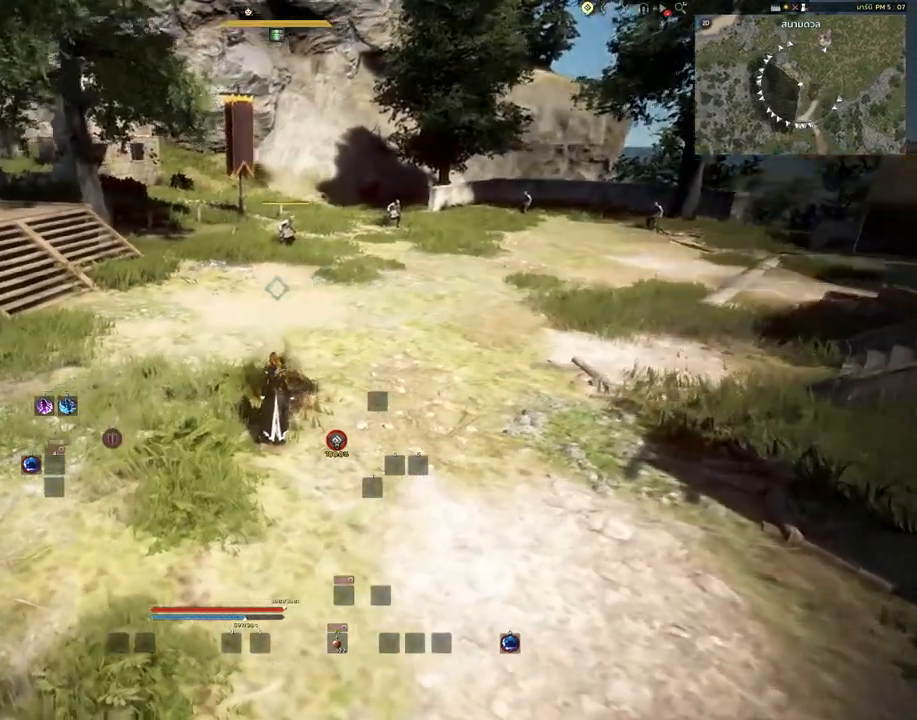
{"keys": [], "mouse": [], "events": [[250, "shift", "up"]]}
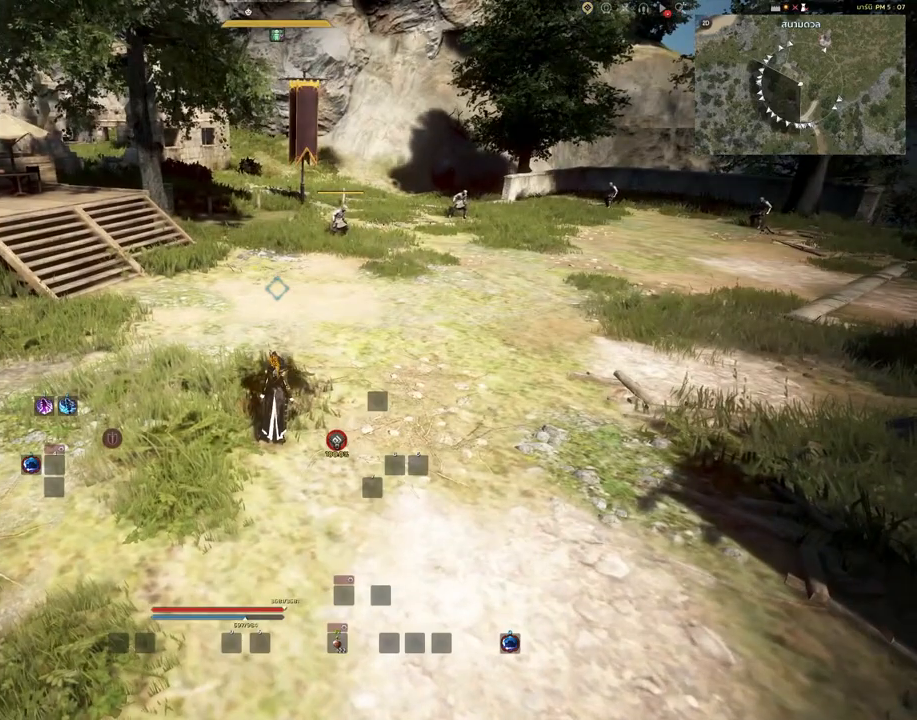
{"keys": [], "mouse": [], "events": []}
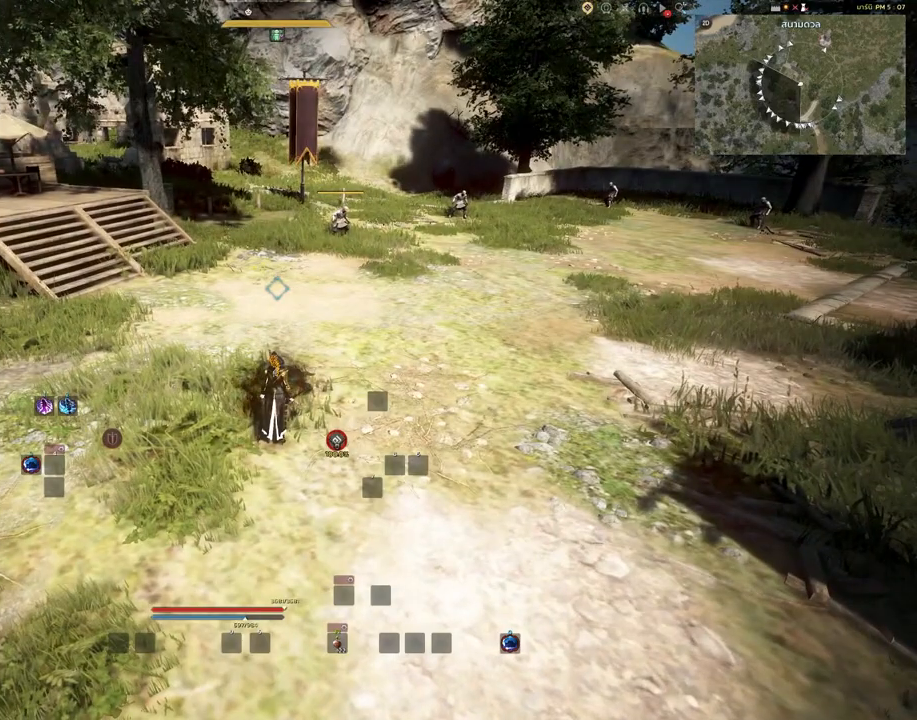
{"keys": [], "mouse": [], "events": []}
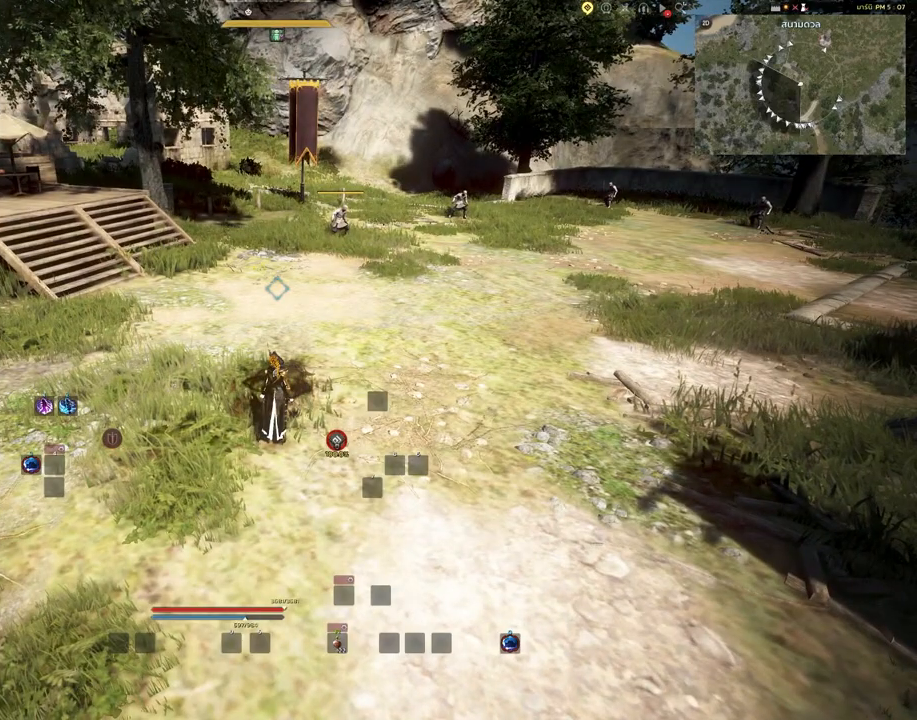
{"keys": [], "mouse": [], "events": []}
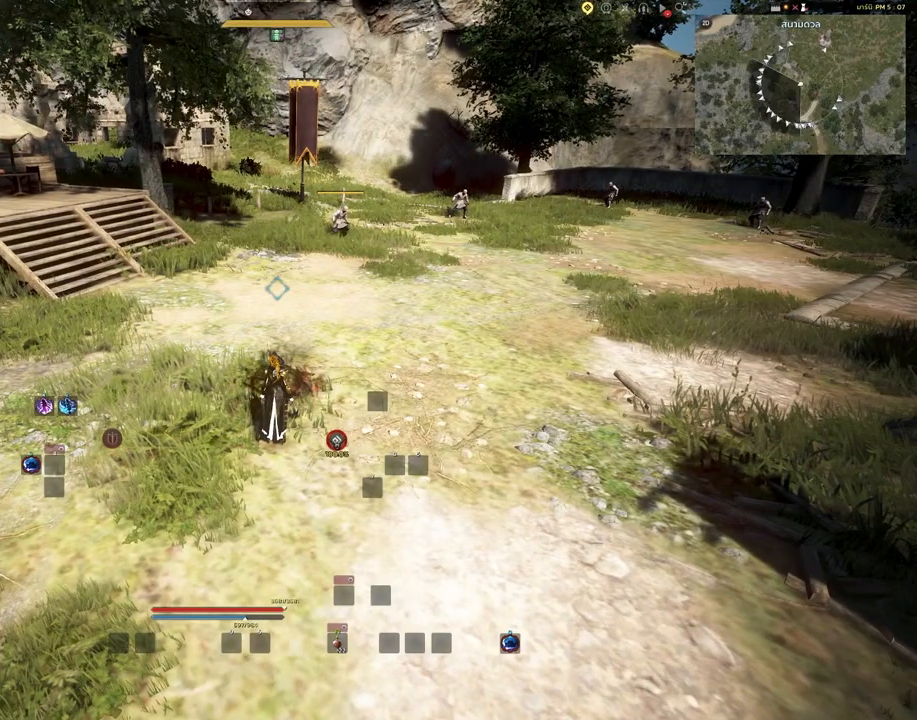
{"keys": [], "mouse": [], "events": []}
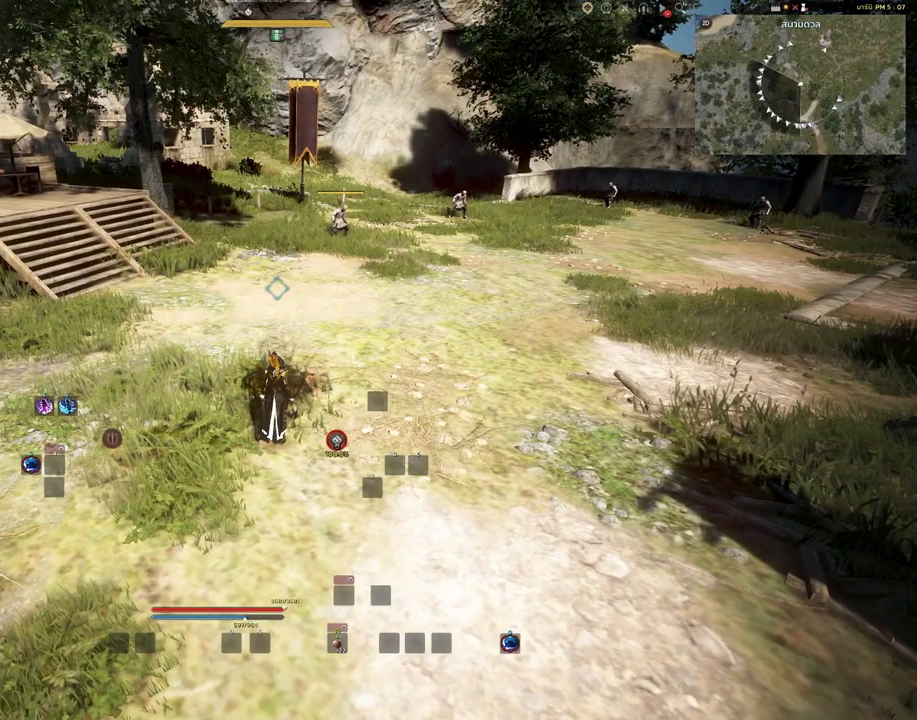
{"keys": [], "mouse": [], "events": []}
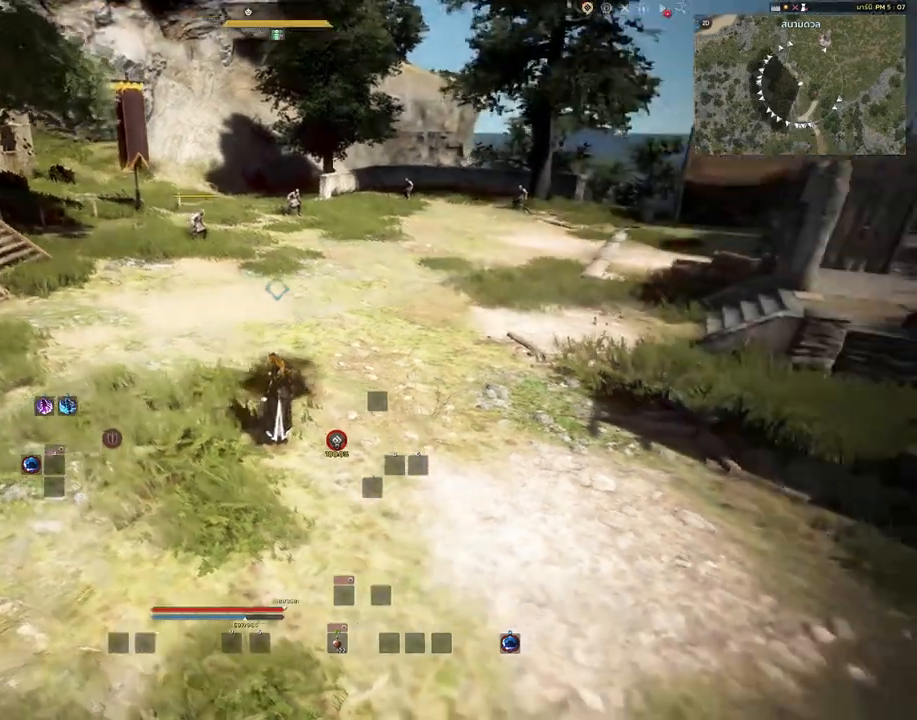
{"keys": ["d", "w"], "mouse": [], "events": [[117, "w", "down"], [217, "d", "down"]]}
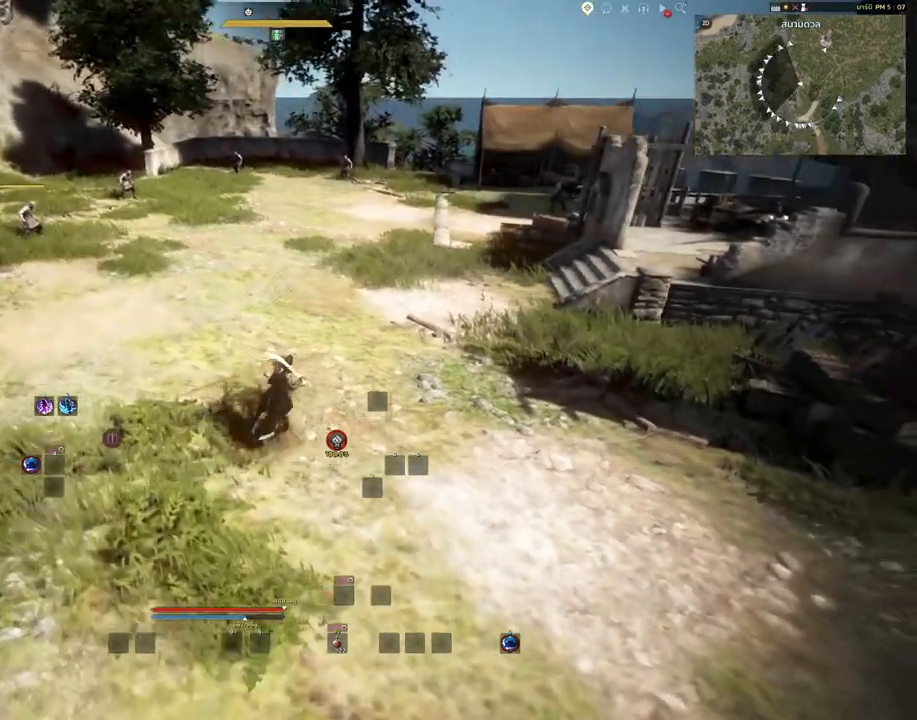
{"keys": ["d", "w"], "mouse": [], "events": []}
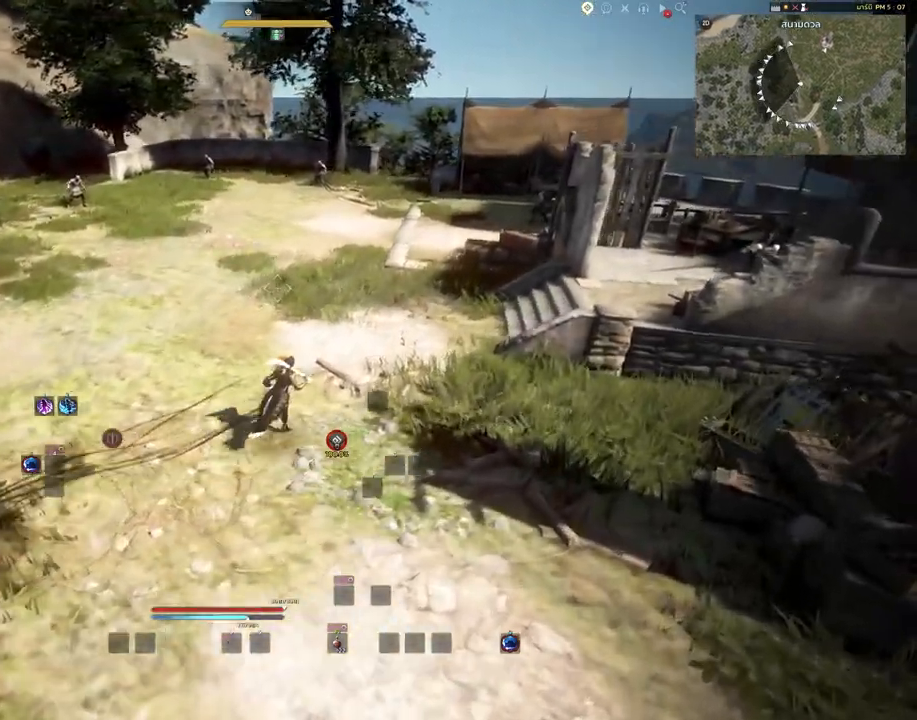
{"keys": ["w"], "mouse": [], "events": [[217, "d", "up"]]}
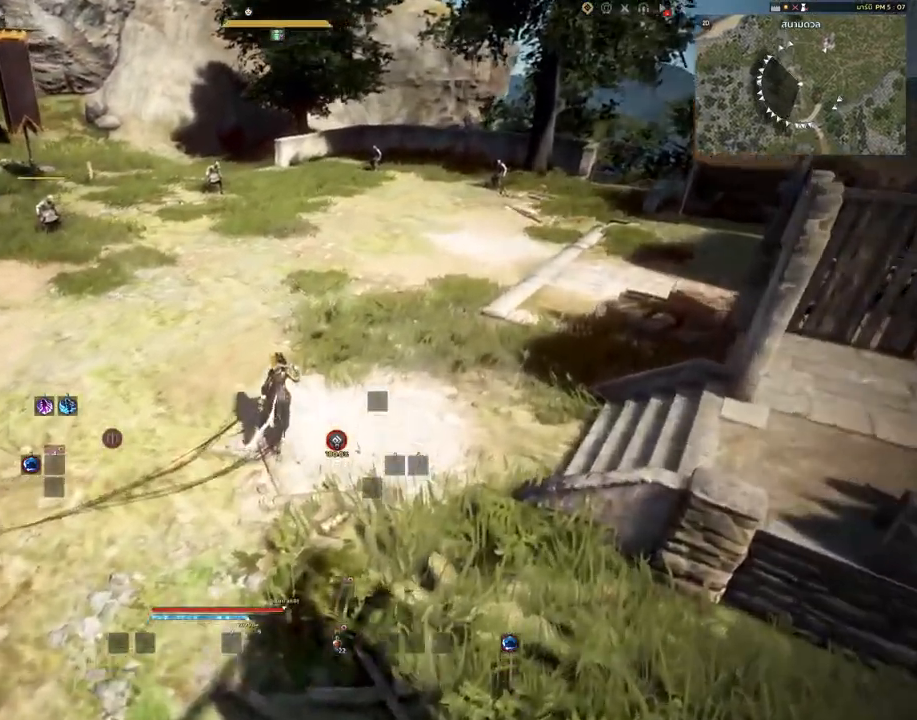
{"keys": [], "mouse": [], "events": [[100, "w", "up"]]}
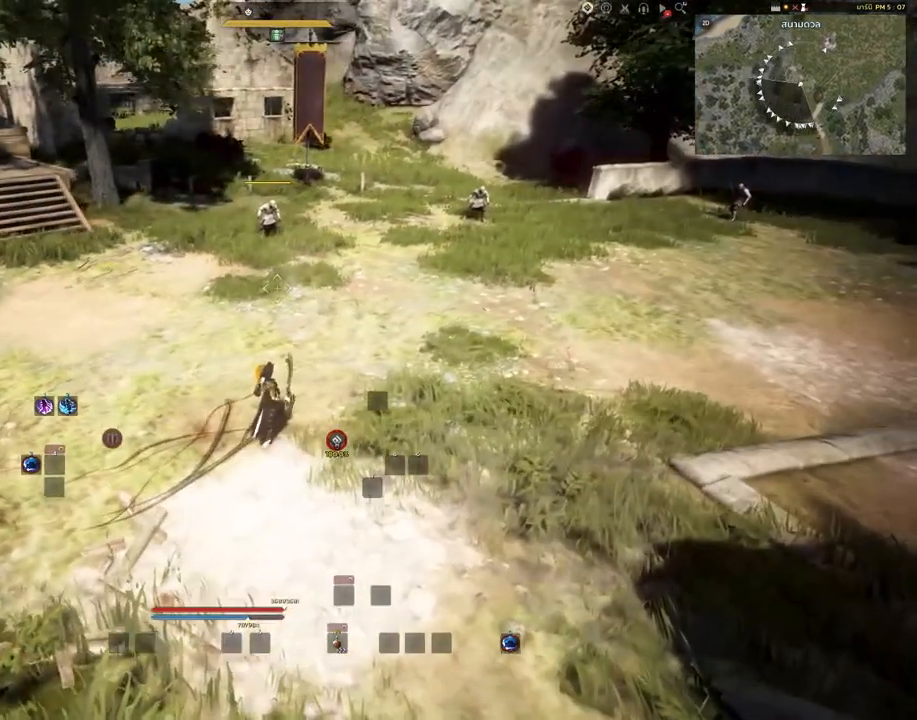
{"keys": ["a"], "mouse": [], "events": [[283, "a", "down"]]}
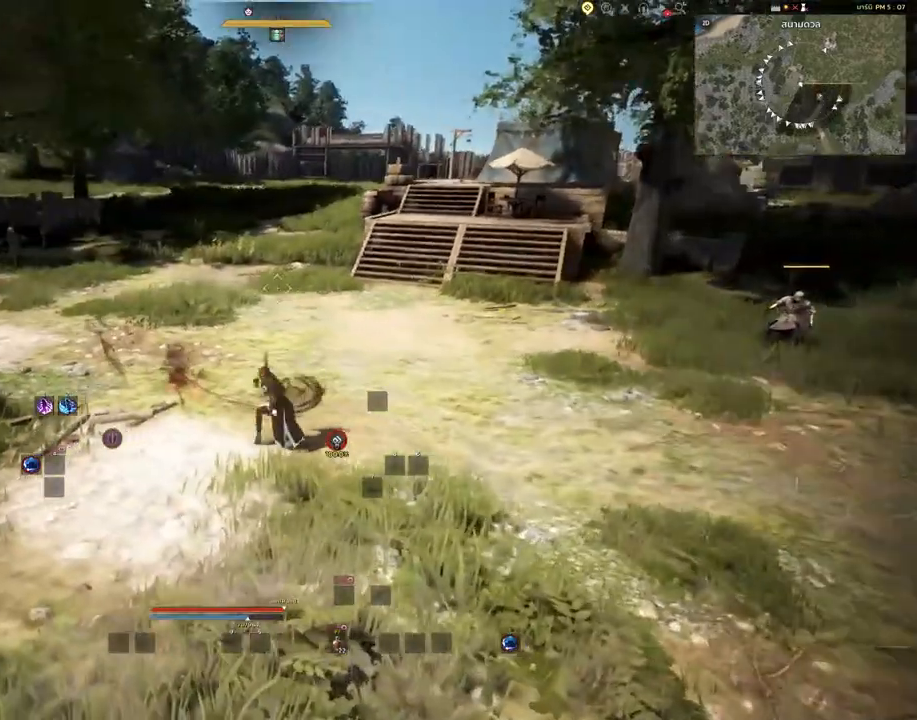
{"keys": [], "mouse": [], "events": [[317, "a", "up"]]}
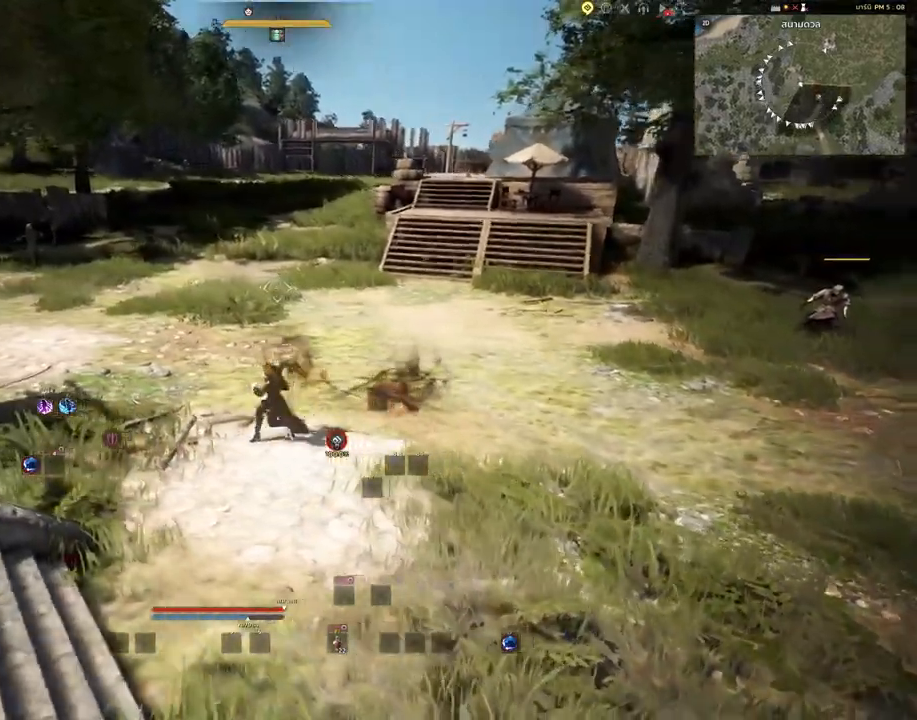
{"keys": [], "mouse": [], "events": [[283, "w", "down"], [483, "w", "up"]]}
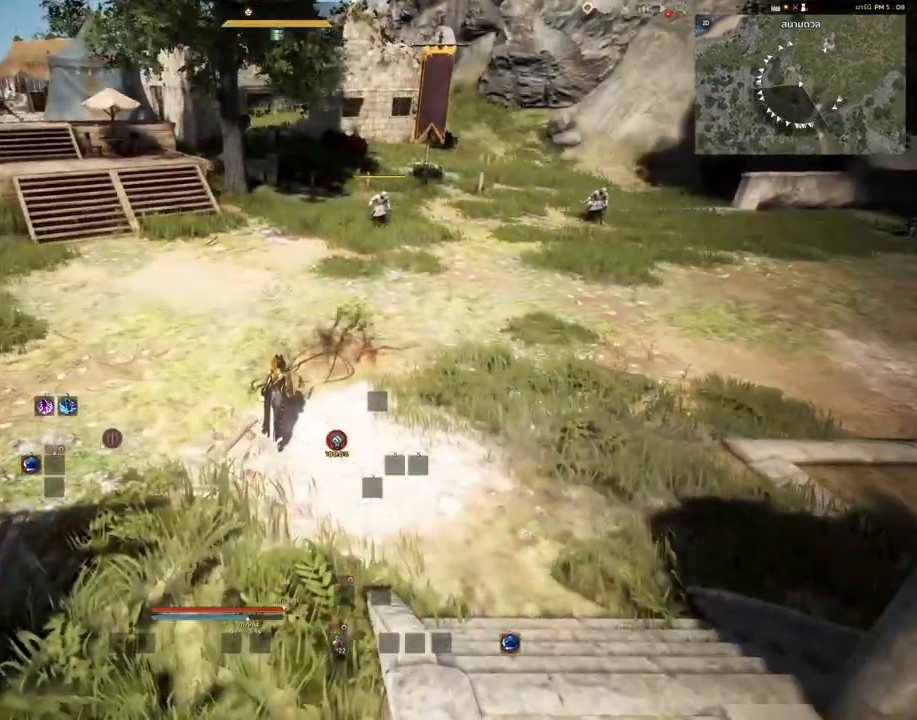
{"keys": [], "mouse": [], "events": []}
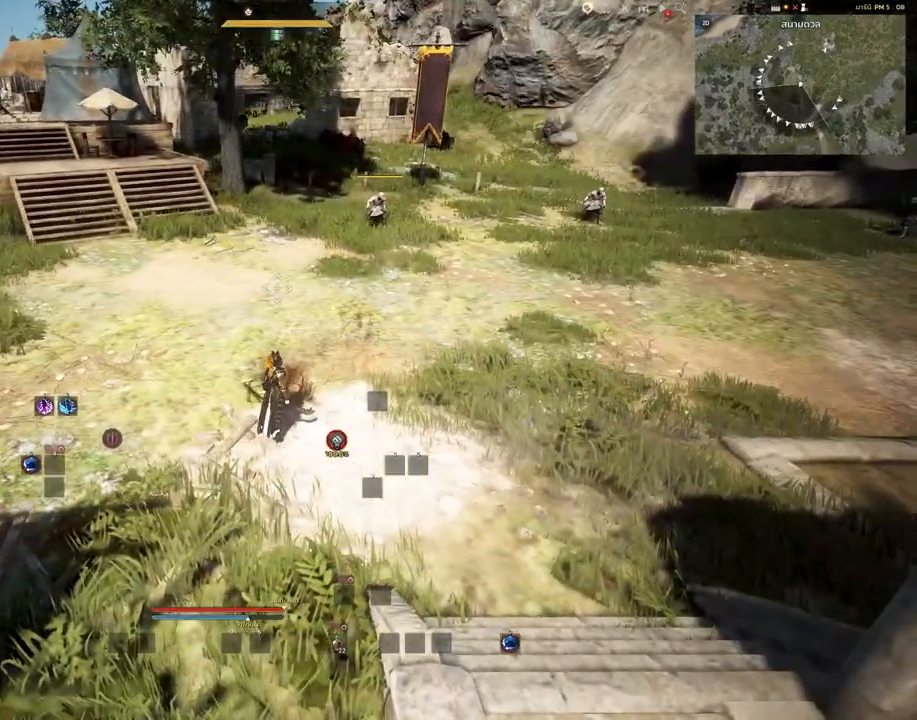
{"keys": [], "mouse": [], "events": [[183, "a", "down"], [450, "a", "up"]]}
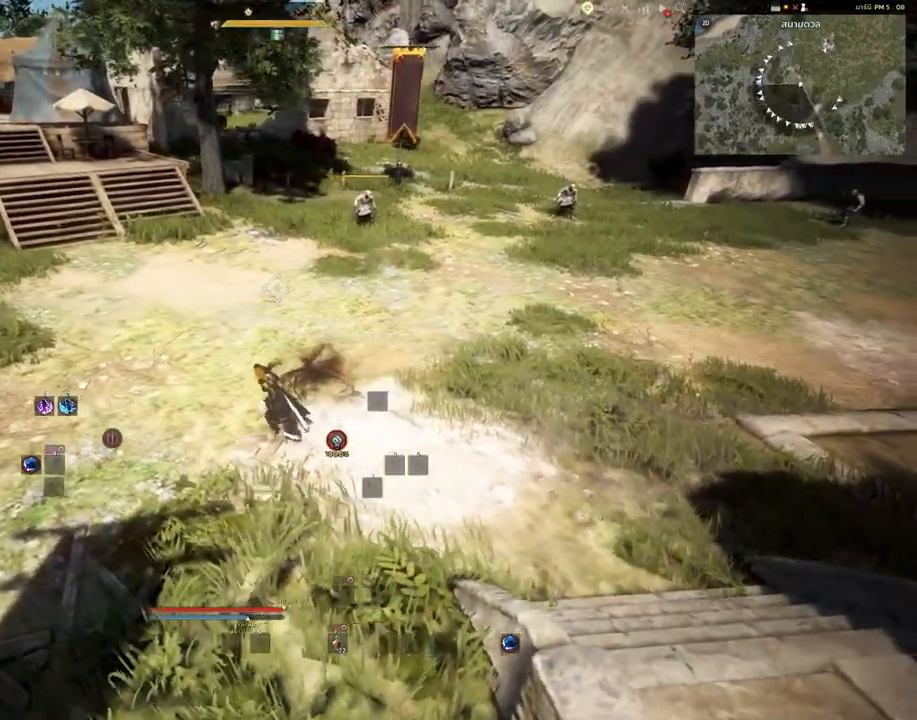
{"keys": ["w"], "mouse": [], "events": [[17, "w", "down"]]}
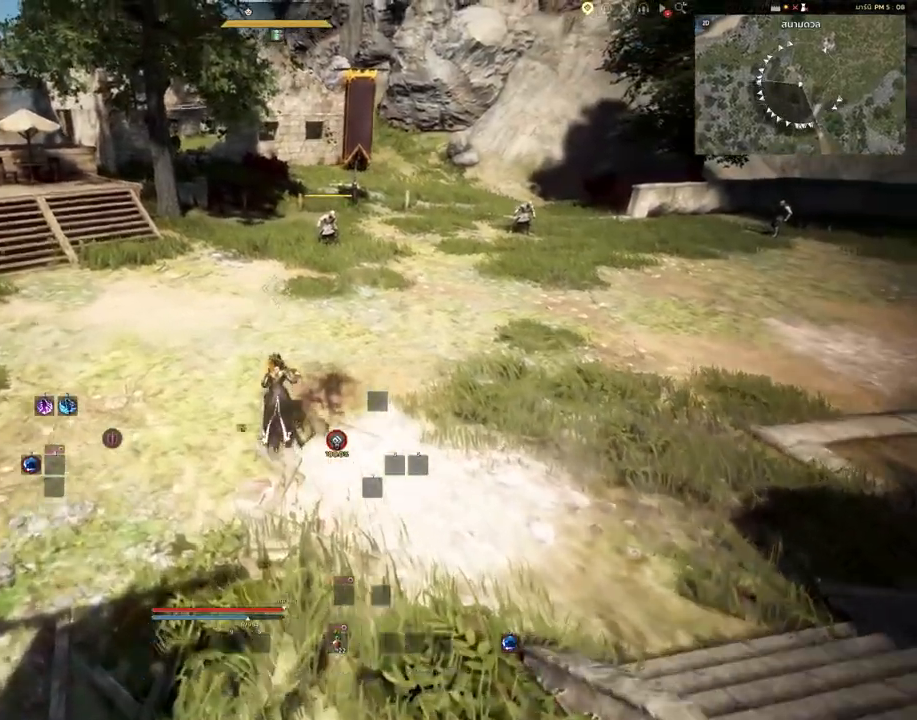
{"keys": ["w"], "mouse": [], "events": [[33, "w", "up"], [317, "w", "down"]]}
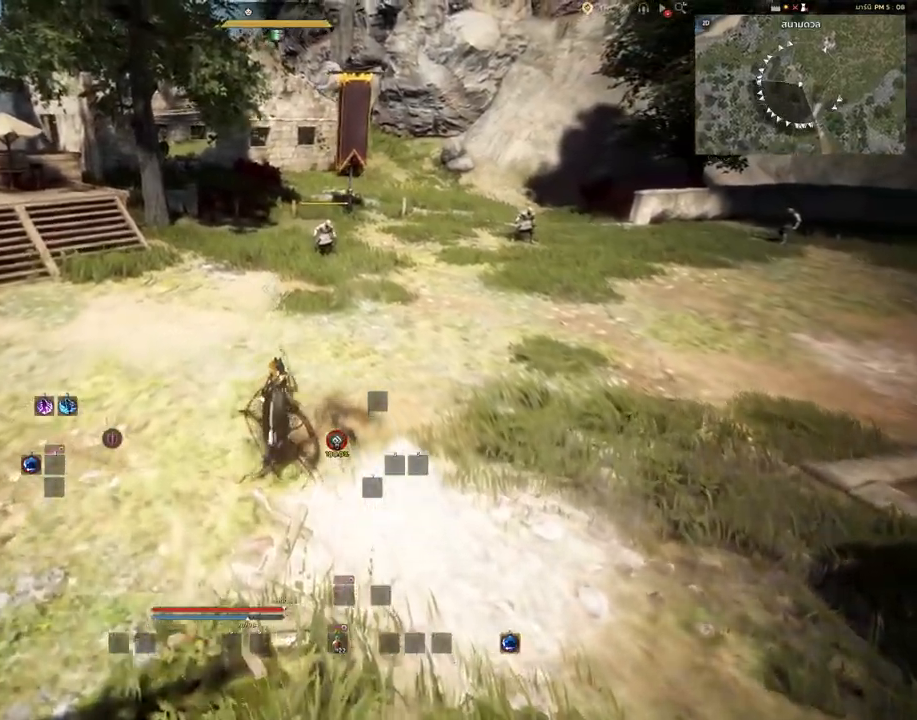
{"keys": ["w"], "mouse": [], "events": [[50, "e", "down"], [200, "e", "up"]]}